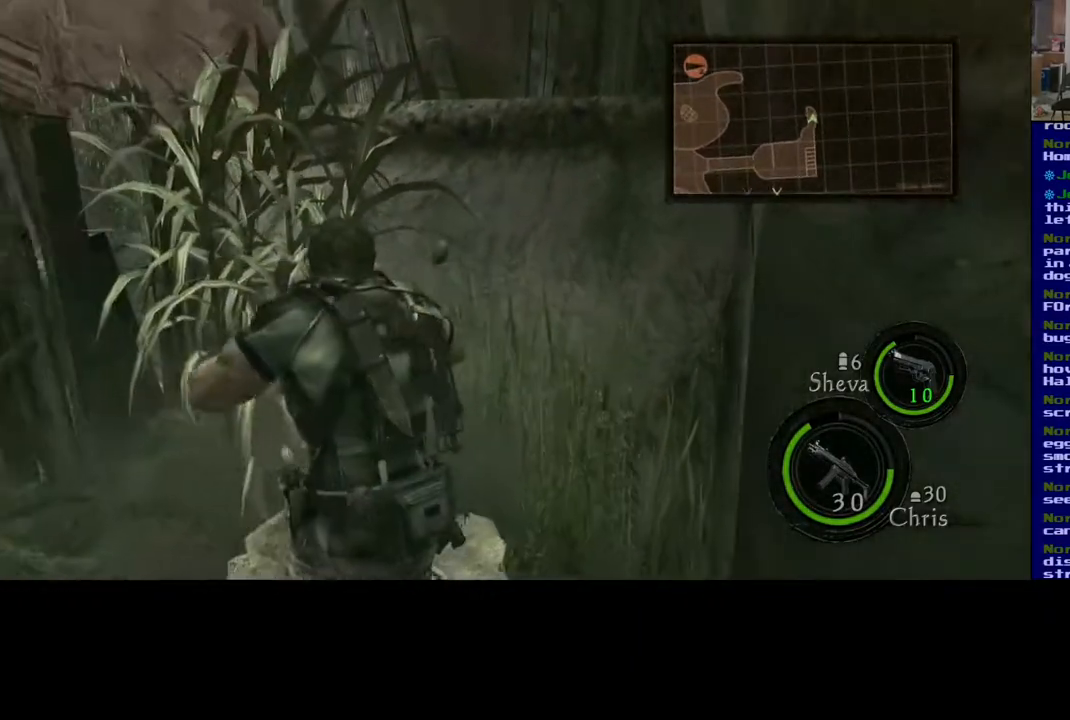
Gameplay with a controller (Xbox layout); each line is a JSON object with the inputs held at the frame after it. "events" lists button and stick changes between this image and that frame as [ms after this image, input, new state], when the widget could be followed in between.
{"buttons": ["X"], "left_stick": "up", "right_stick": "center", "events": [[133, "right_stick", "center"], [483, "X", "down"]]}
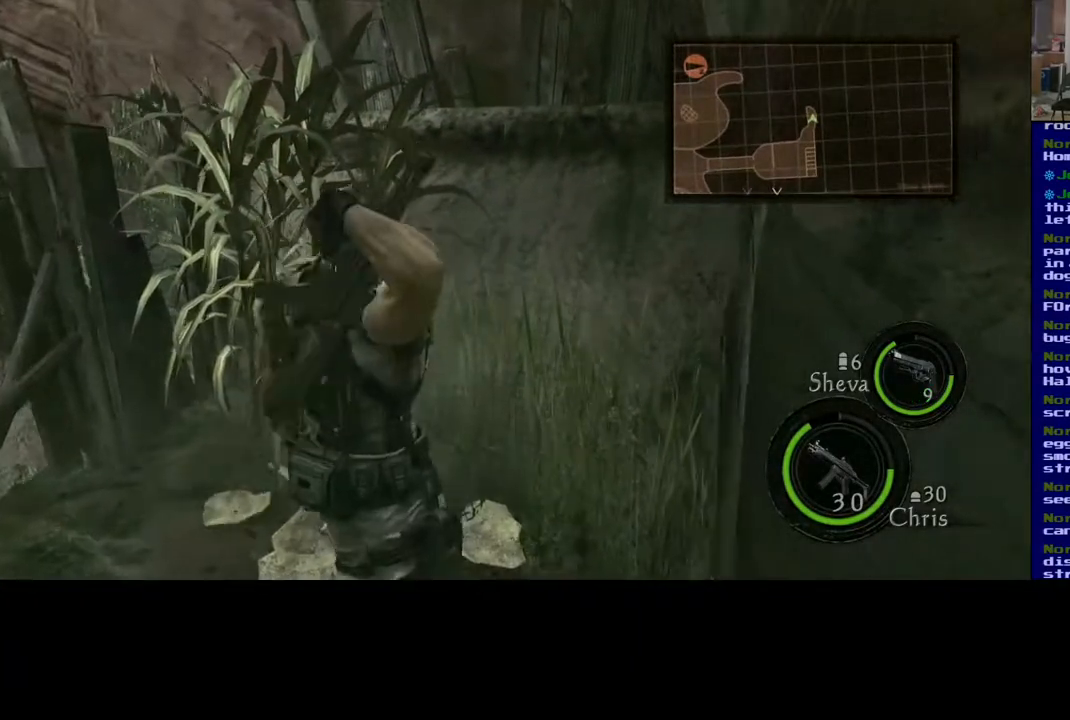
{"buttons": [], "left_stick": "up", "right_stick": "center", "events": [[167, "X", "up"]]}
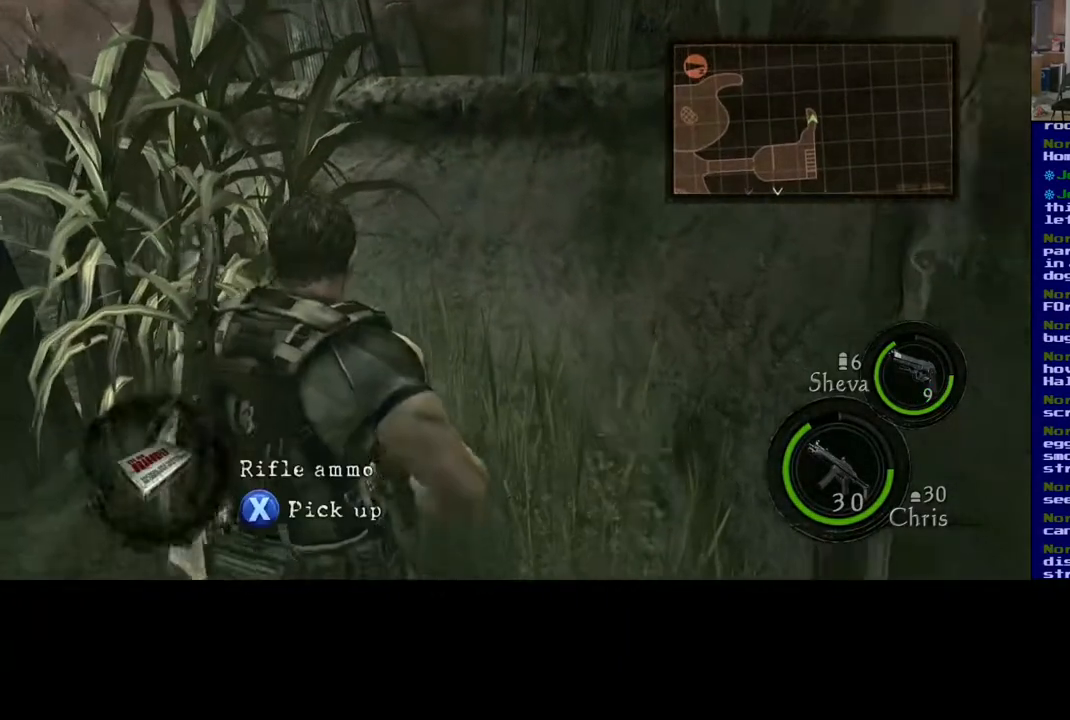
{"buttons": [], "left_stick": "center", "right_stick": "center", "events": [[17, "X", "down"], [183, "X", "up"], [367, "left_stick", "center"]]}
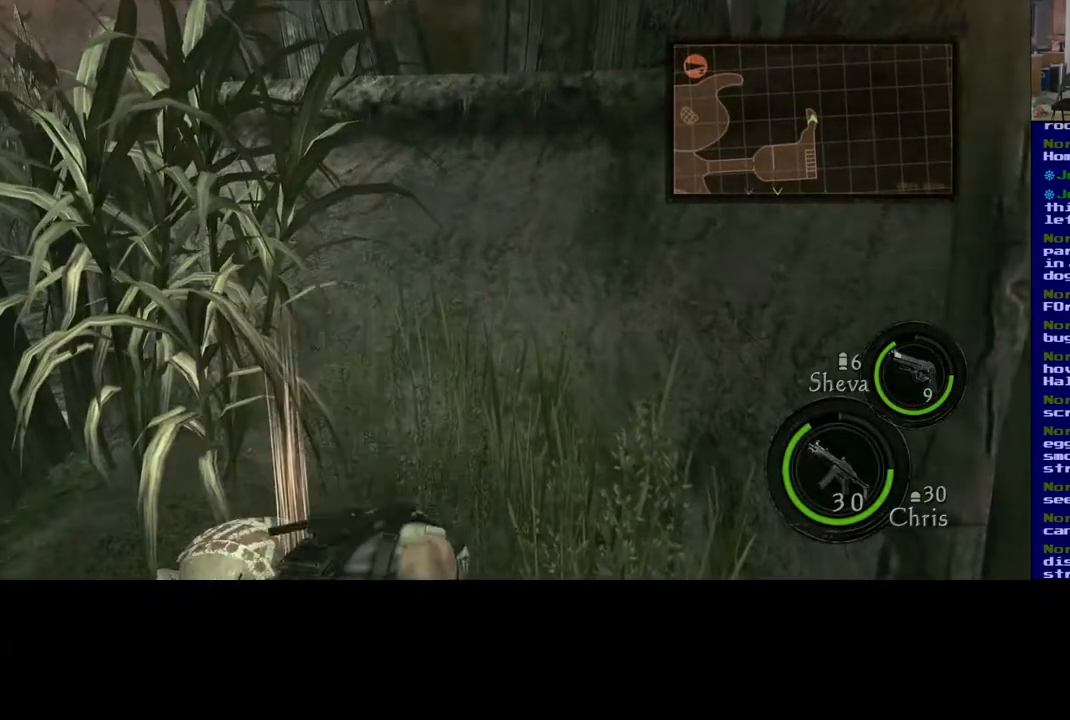
{"buttons": [], "left_stick": "center", "right_stick": "center", "events": []}
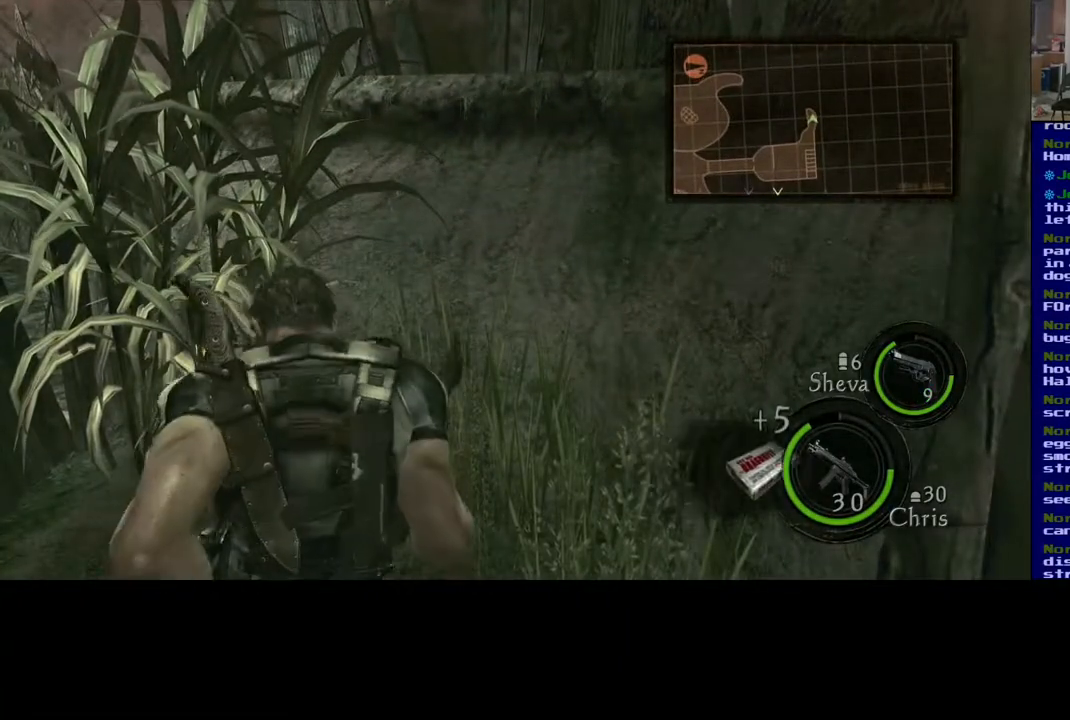
{"buttons": [], "left_stick": "center", "right_stick": "center", "events": []}
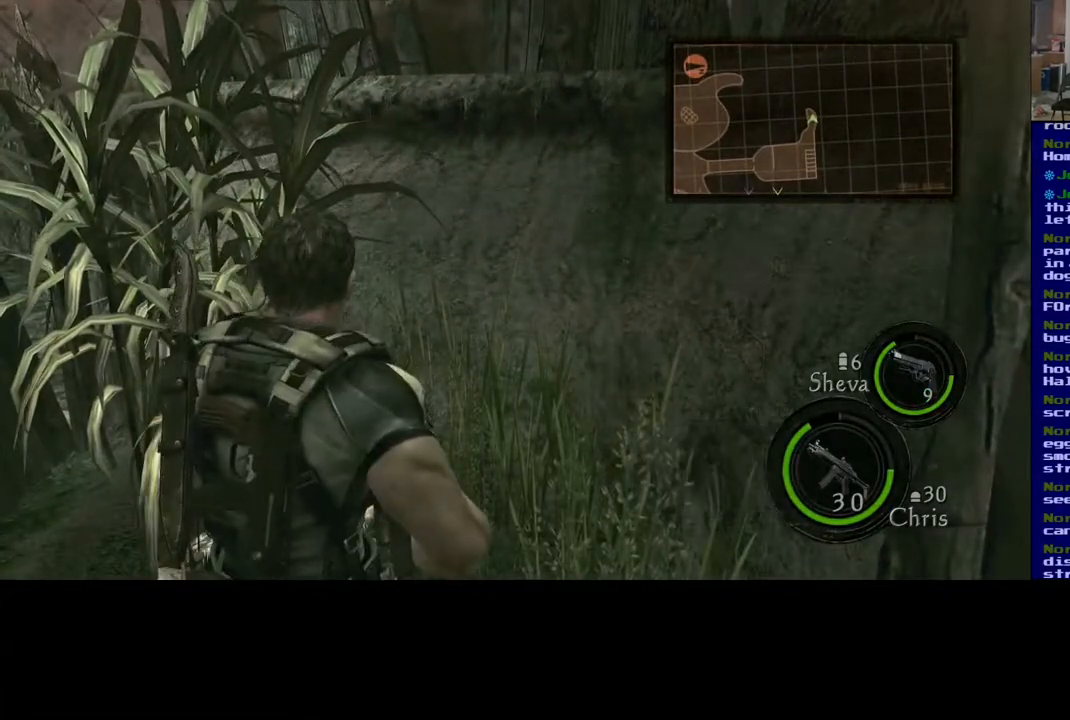
{"buttons": [], "left_stick": "center", "right_stick": "center", "events": []}
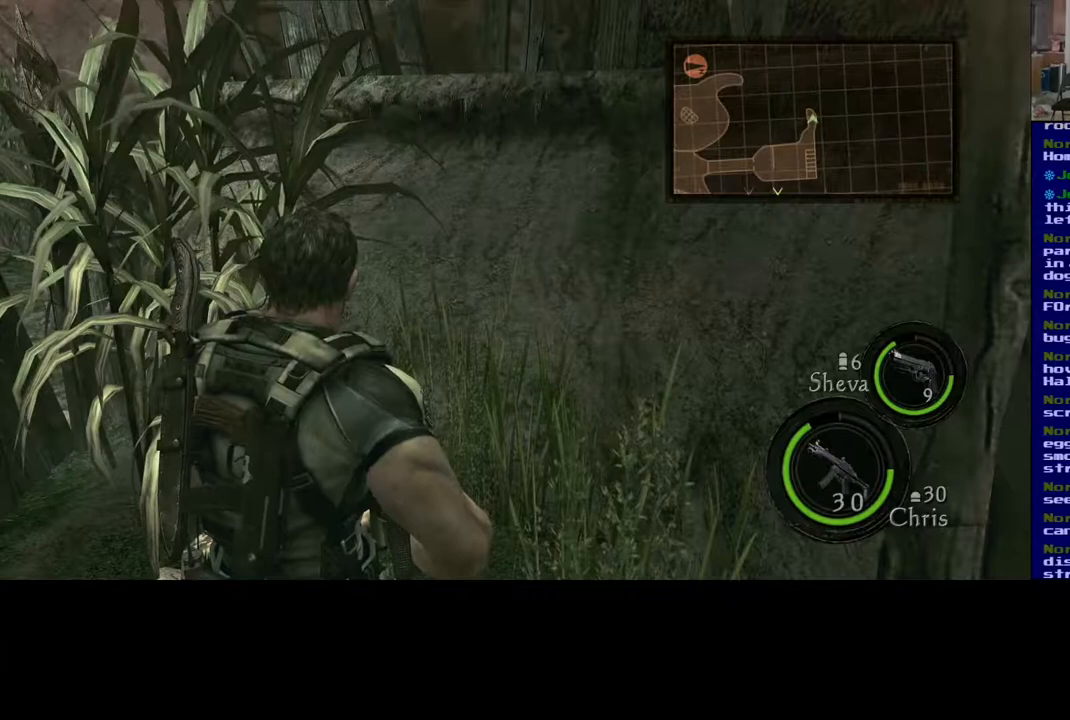
{"buttons": [], "left_stick": "center", "right_stick": "center", "events": []}
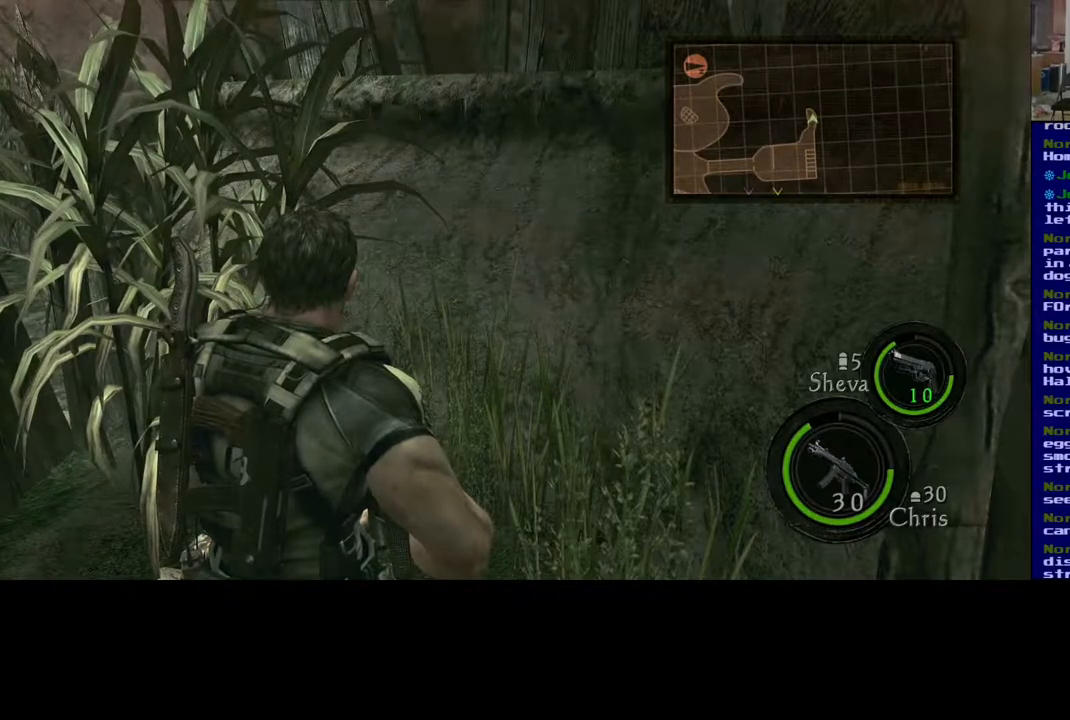
{"buttons": [], "left_stick": "center", "right_stick": "center", "events": []}
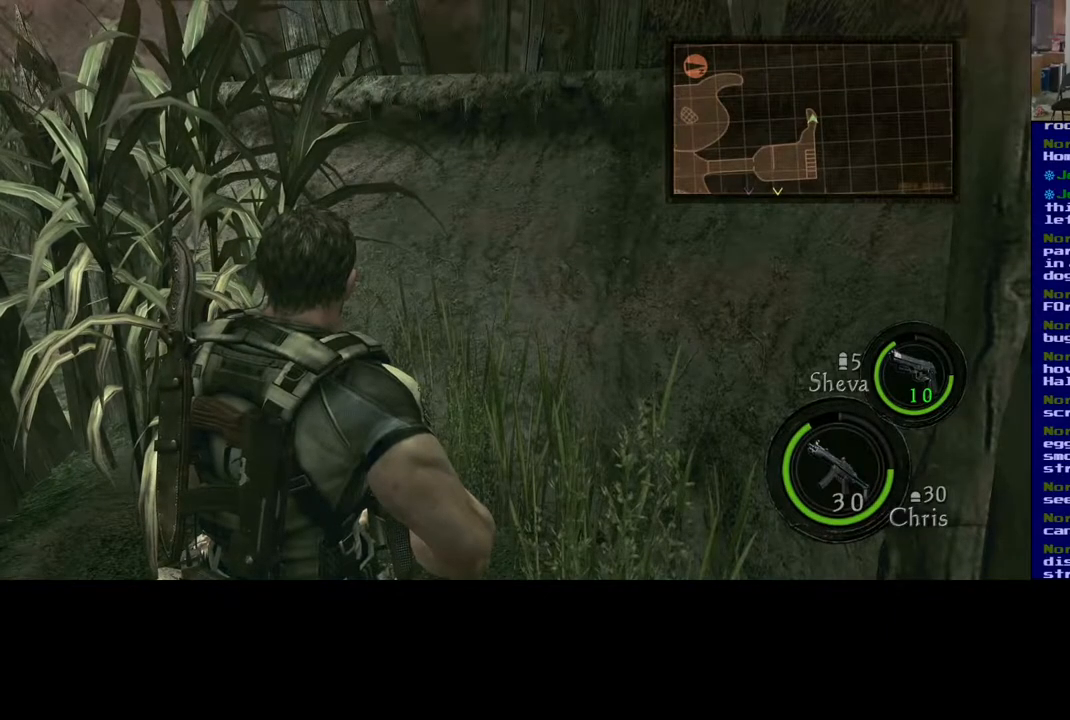
{"buttons": [], "left_stick": "center", "right_stick": "right", "events": [[17, "right_stick", "right"]]}
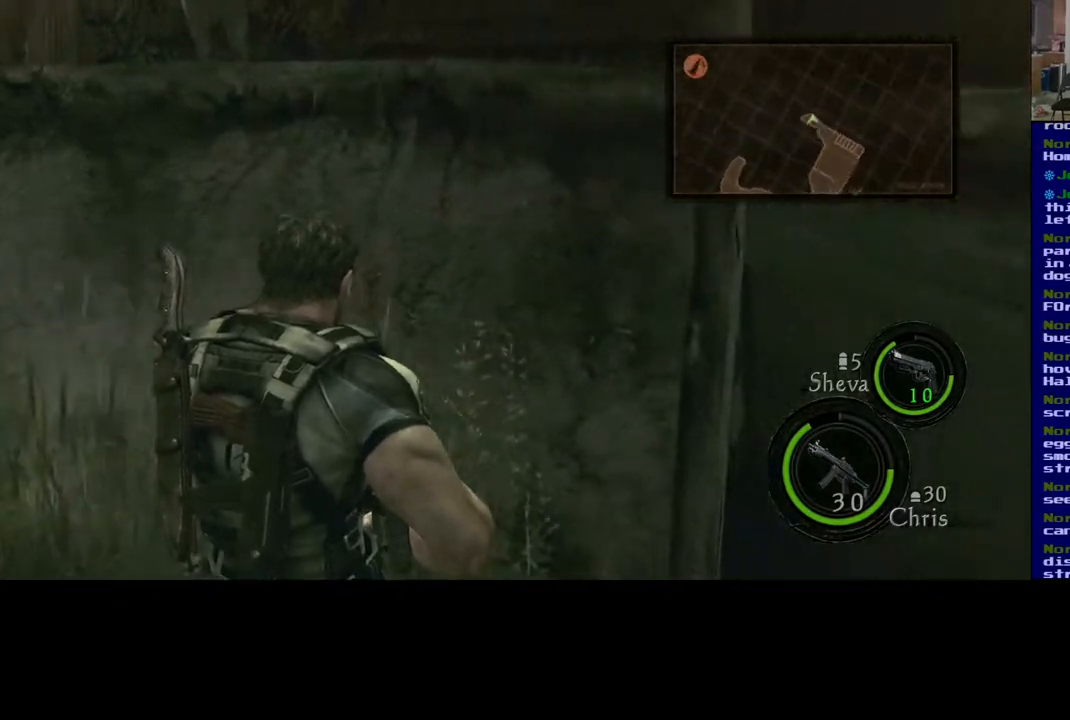
{"buttons": [], "left_stick": "center", "right_stick": "right", "events": []}
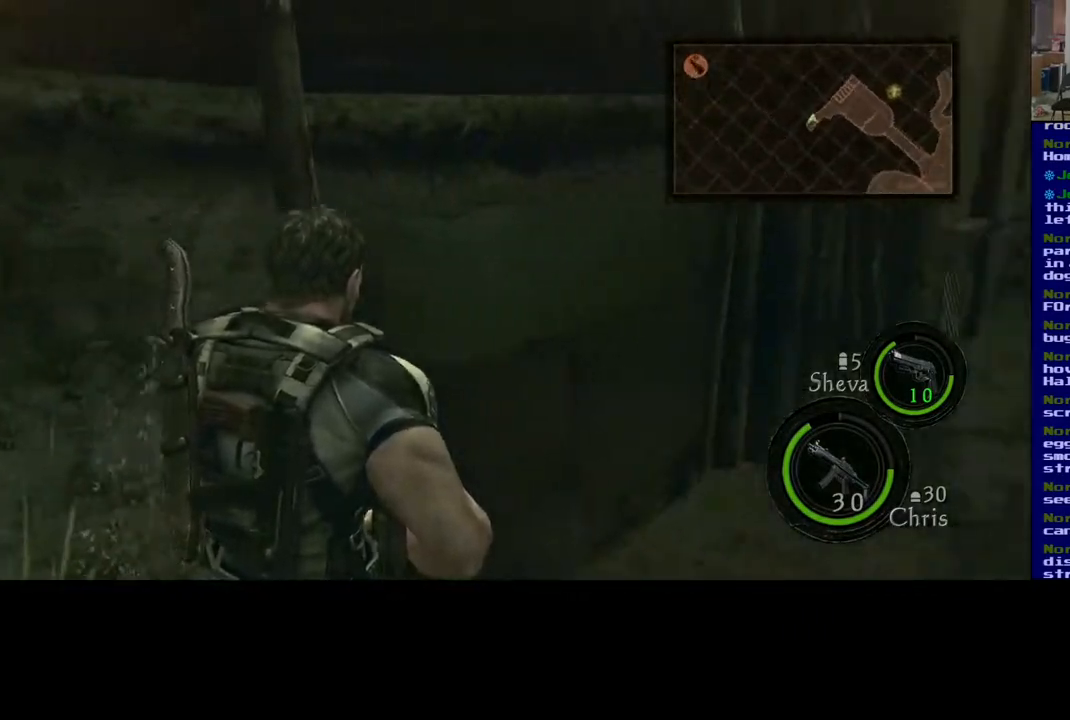
{"buttons": [], "left_stick": "up", "right_stick": "center", "events": [[250, "right_stick", "center"], [267, "left_stick", "up"]]}
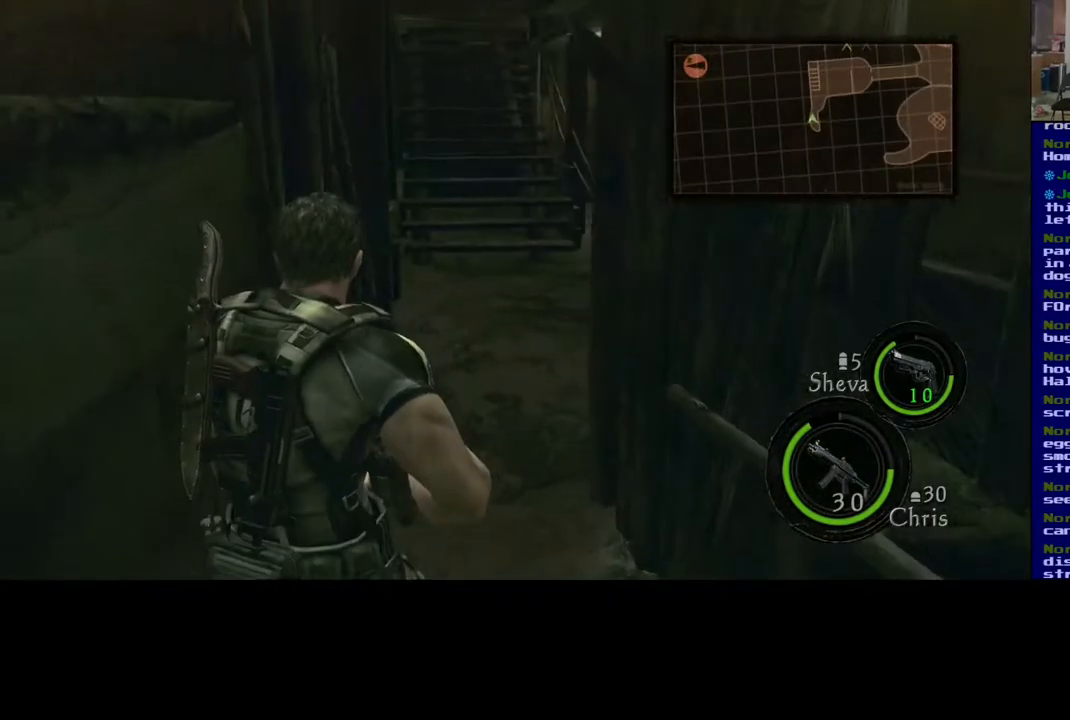
{"buttons": ["L3"], "left_stick": "up", "right_stick": "center", "events": [[267, "L3", "down"]]}
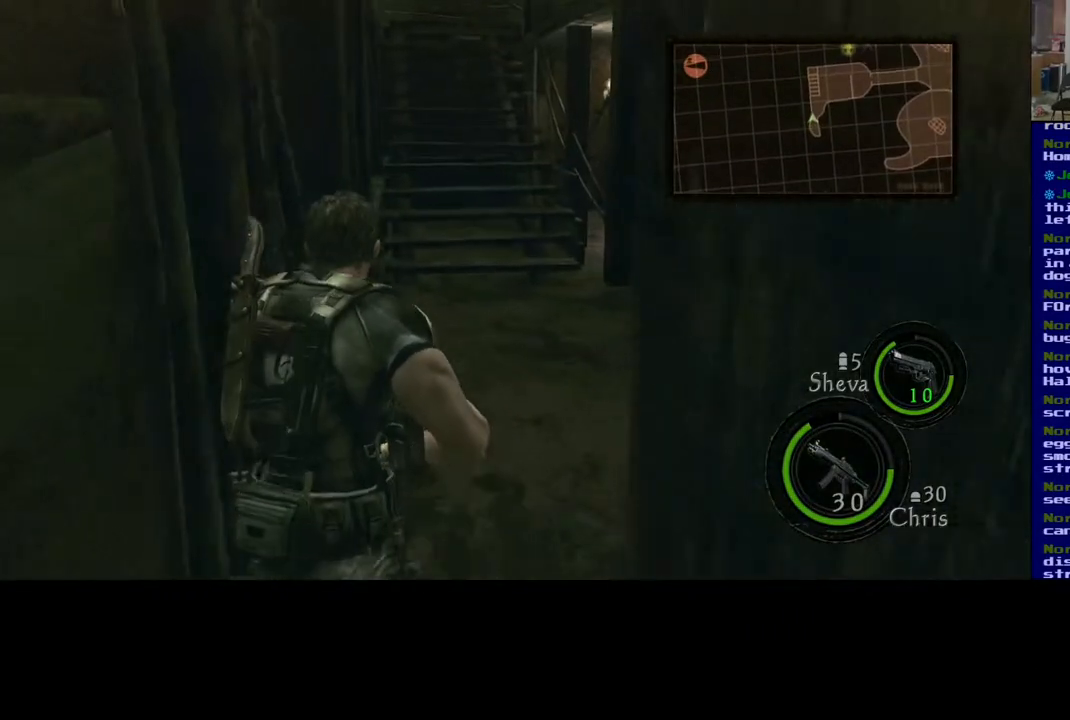
{"buttons": [], "left_stick": "up", "right_stick": "center", "events": [[33, "right_stick", "left"], [117, "right_stick", "center"], [483, "L3", "up"]]}
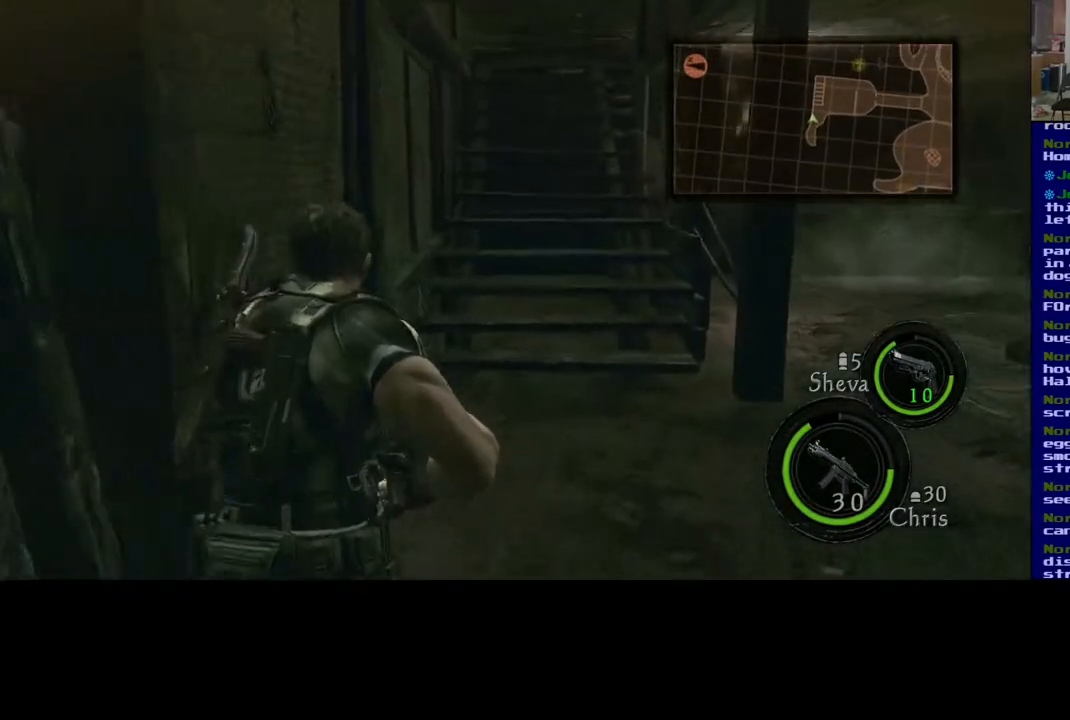
{"buttons": [], "left_stick": "up", "right_stick": "center", "events": []}
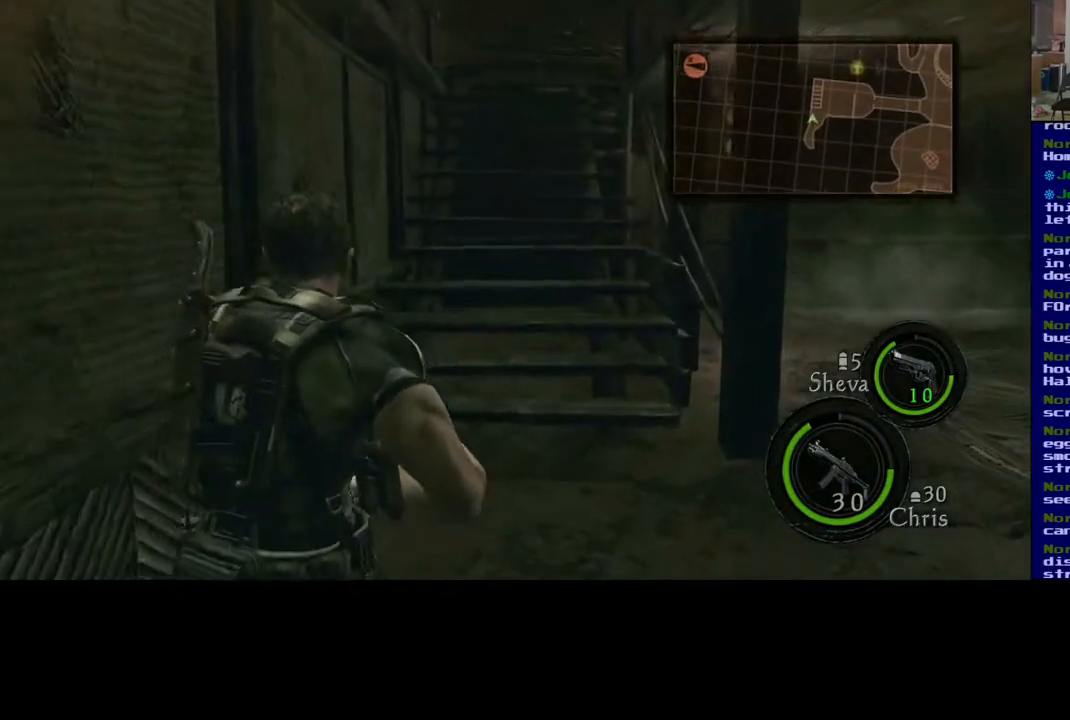
{"buttons": [], "left_stick": "up", "right_stick": "up", "events": [[400, "right_stick", "up"]]}
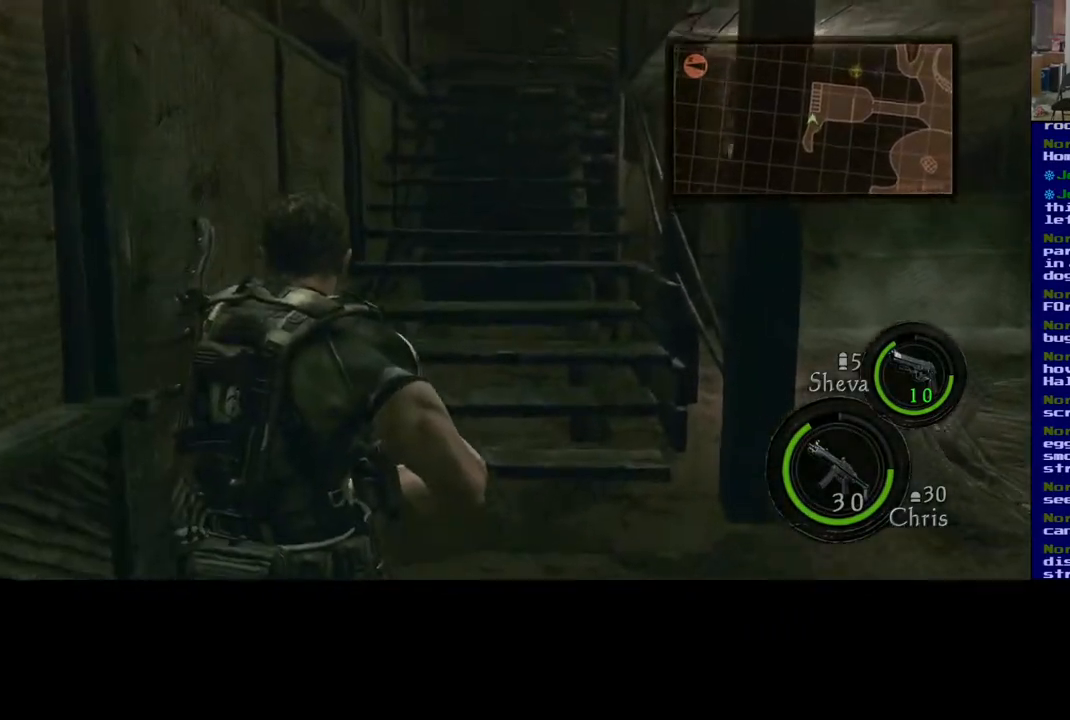
{"buttons": [], "left_stick": "up", "right_stick": "center", "events": [[100, "right_stick", "center"]]}
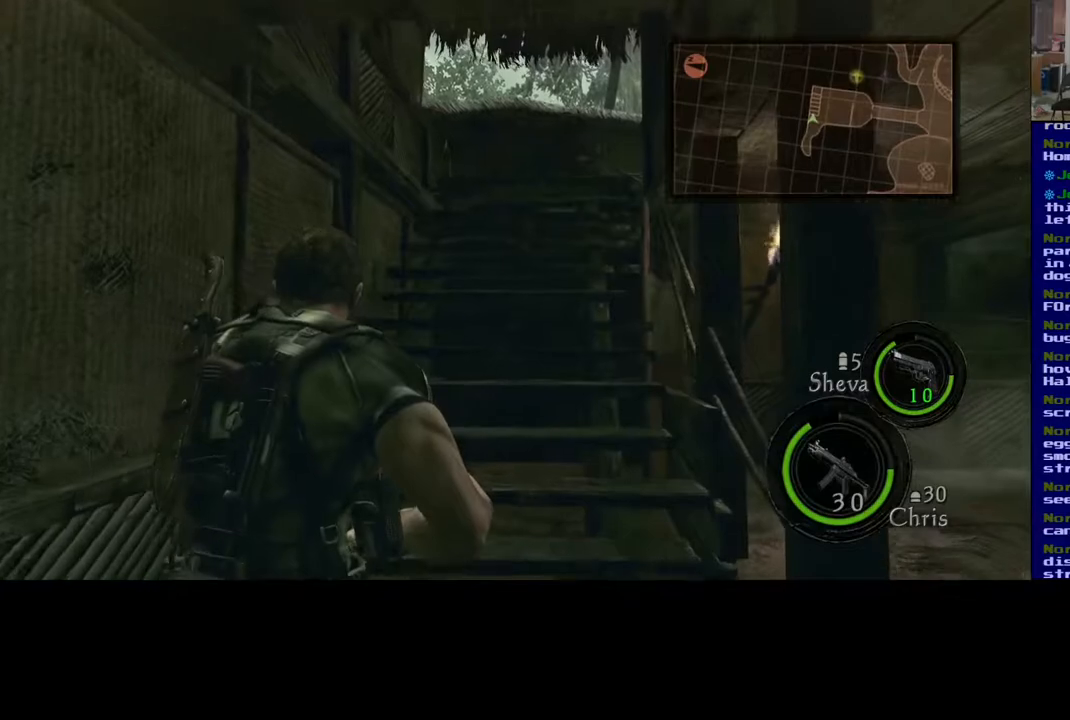
{"buttons": ["L3"], "left_stick": "up", "right_stick": "center", "events": [[100, "left_stick", "up-right"], [200, "L3", "down"], [317, "left_stick", "up"]]}
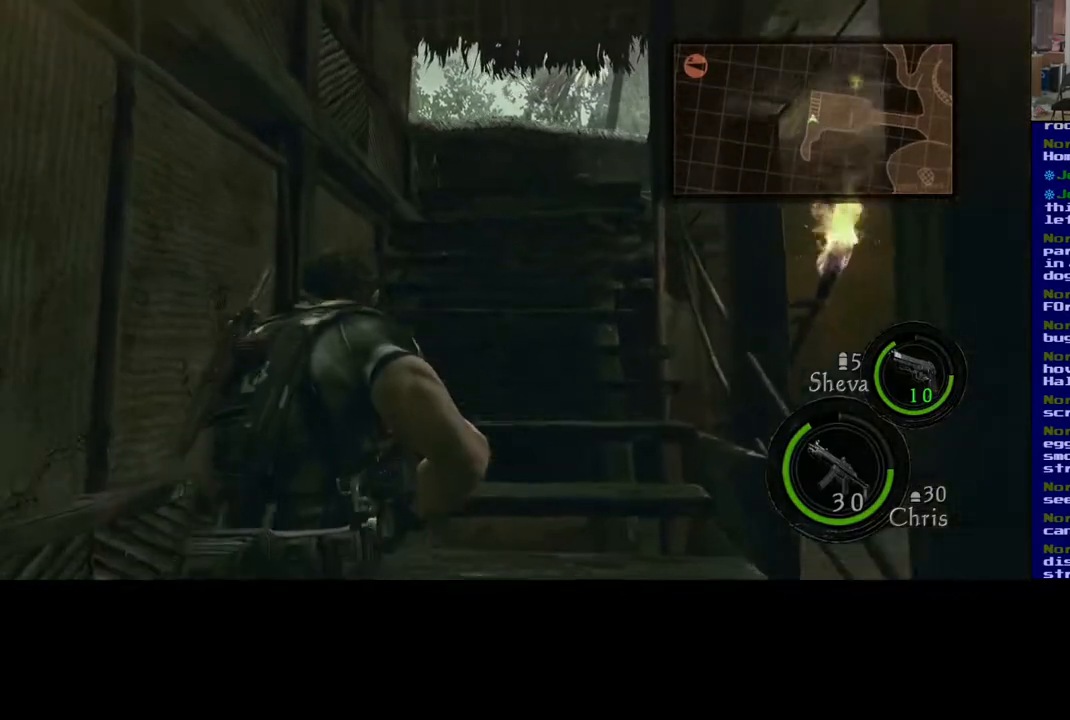
{"buttons": ["L3"], "left_stick": "up", "right_stick": "center", "events": []}
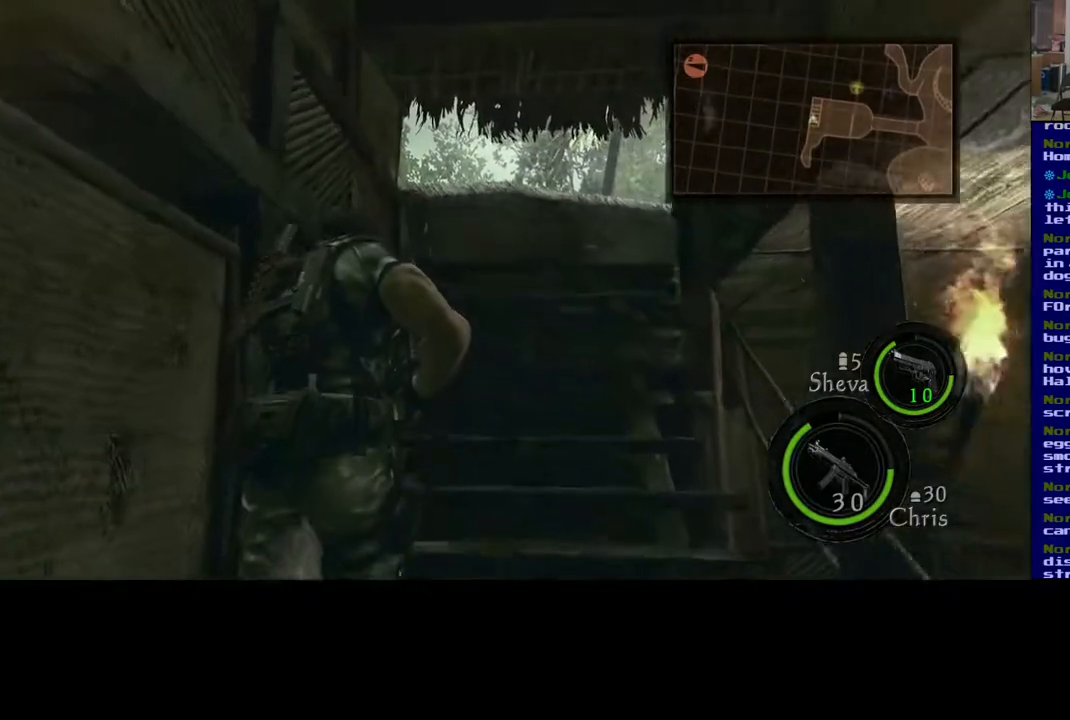
{"buttons": ["L3"], "left_stick": "up", "right_stick": "down-right", "events": [[283, "right_stick", "down-right"]]}
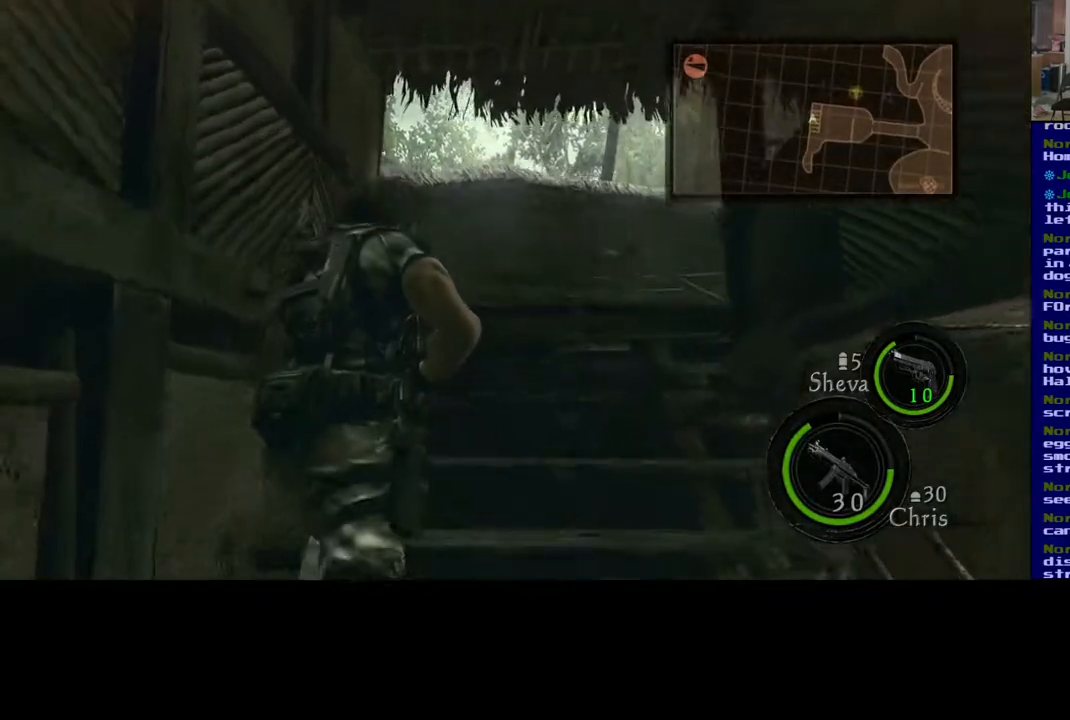
{"buttons": [], "left_stick": "up", "right_stick": "center", "events": [[267, "L3", "up"], [300, "right_stick", "center"]]}
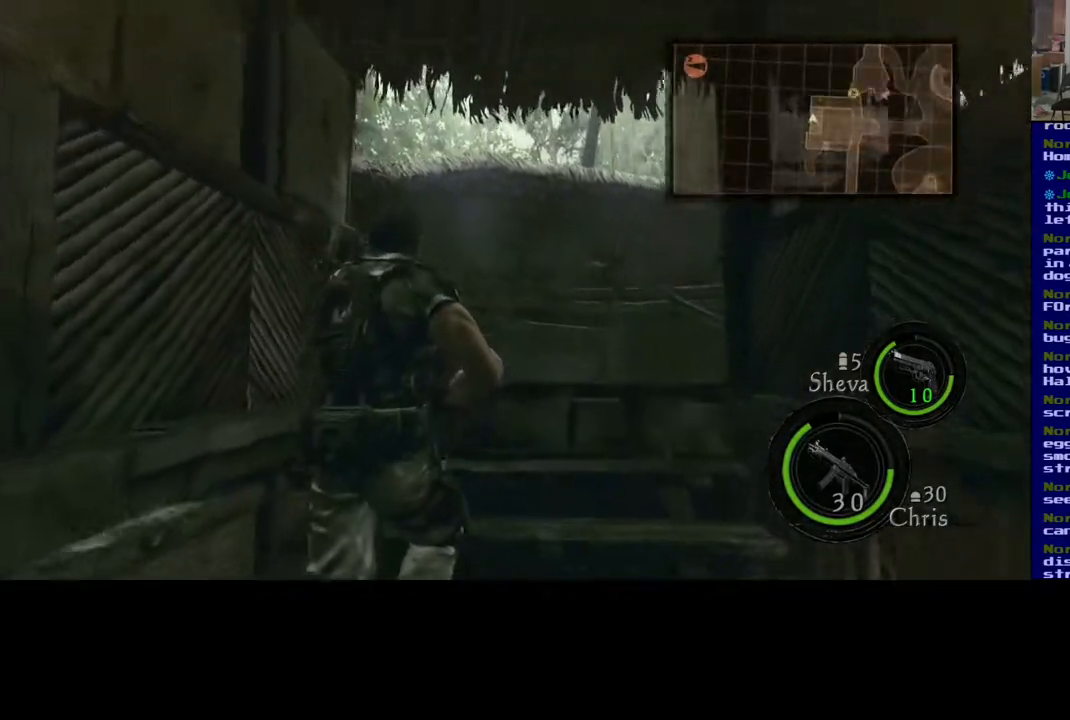
{"buttons": [], "left_stick": "up", "right_stick": "down", "events": [[83, "left_stick", "up-right"], [83, "right_stick", "down-right"], [367, "left_stick", "up"], [417, "right_stick", "down"]]}
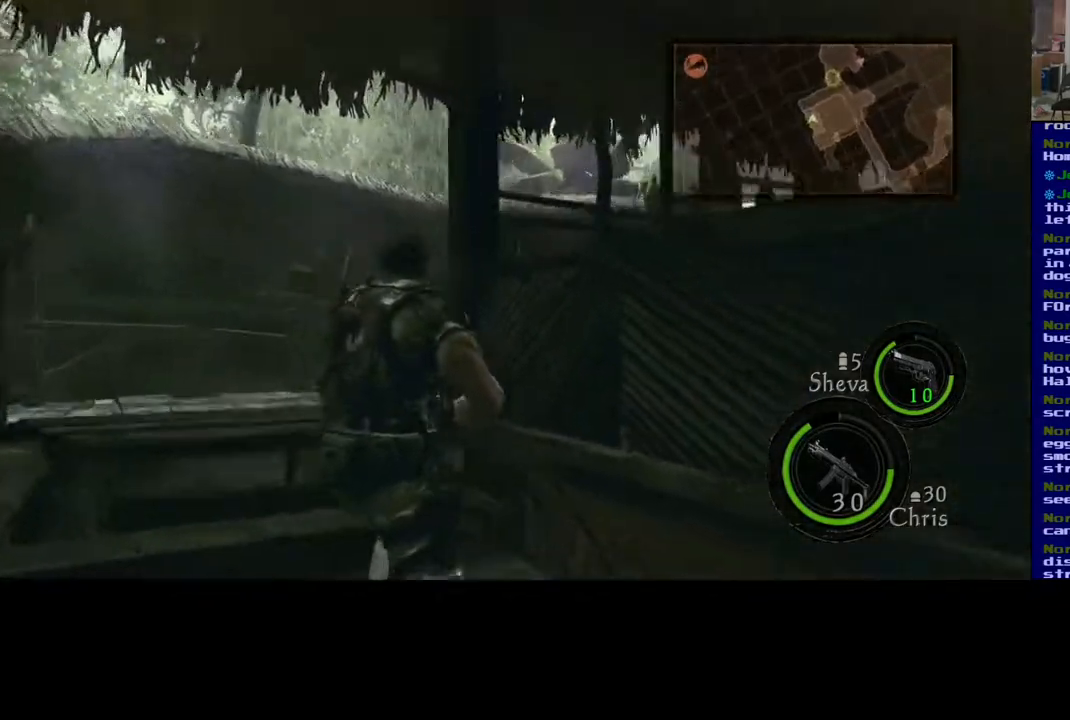
{"buttons": ["L3"], "left_stick": "up", "right_stick": "down-left", "events": [[33, "L3", "down"], [33, "right_stick", "down-left"]]}
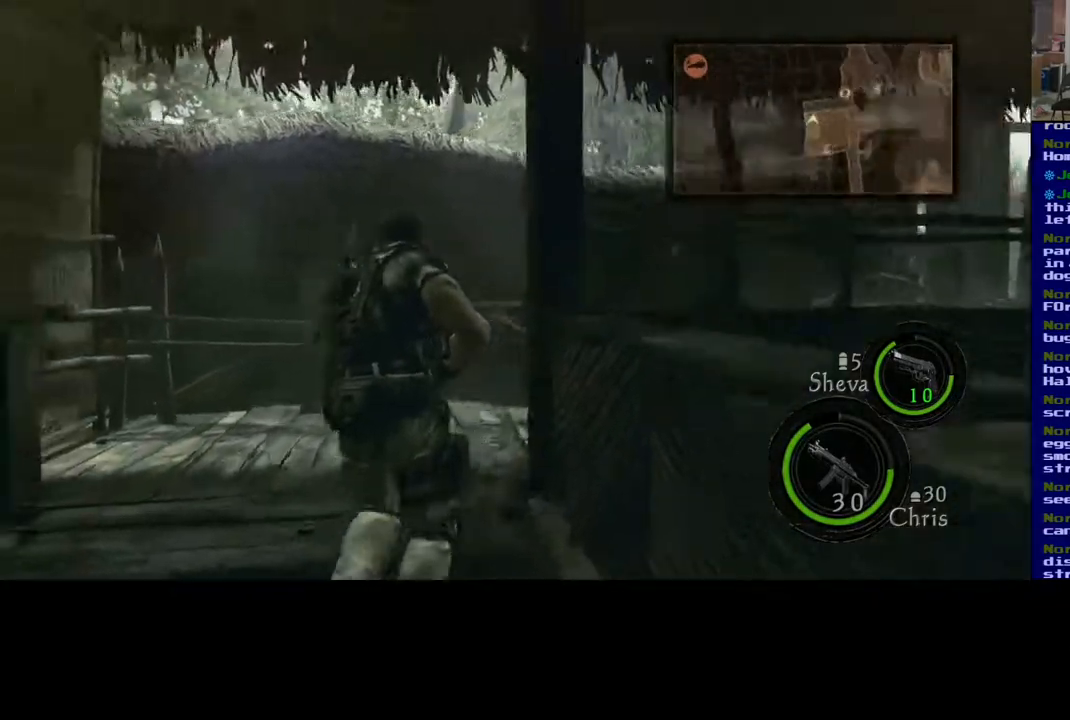
{"buttons": [], "left_stick": "up-left", "right_stick": "right", "events": [[67, "right_stick", "right"], [167, "L3", "up"], [233, "left_stick", "up-left"]]}
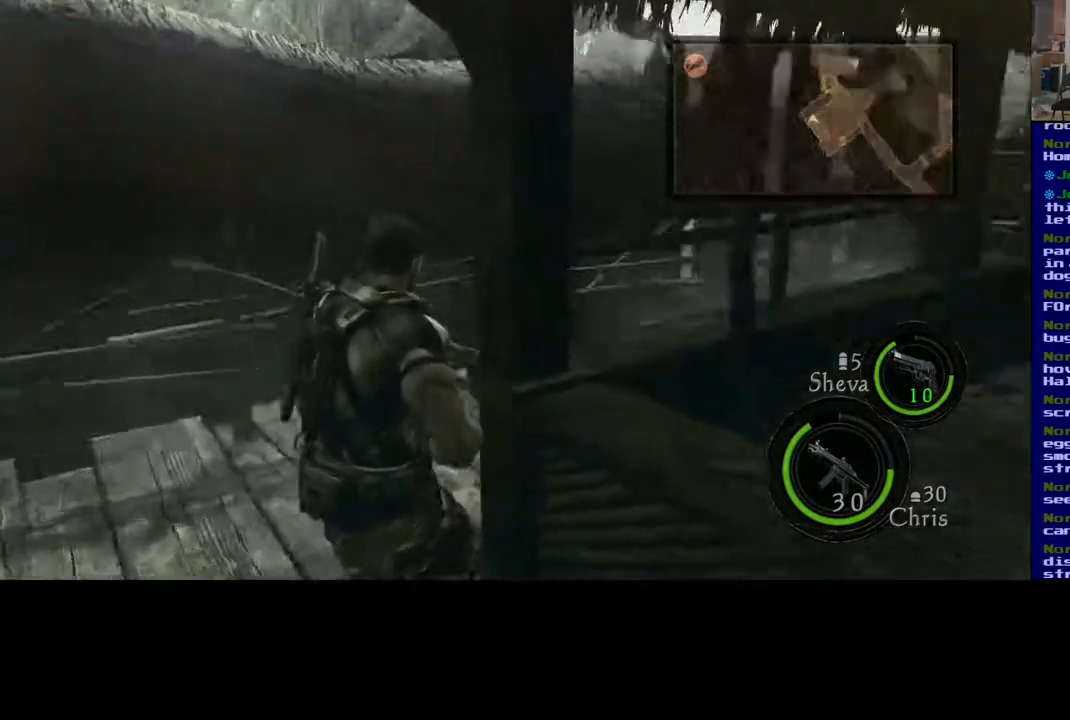
{"buttons": [], "left_stick": "up", "right_stick": "center", "events": [[367, "left_stick", "up"], [367, "right_stick", "center"]]}
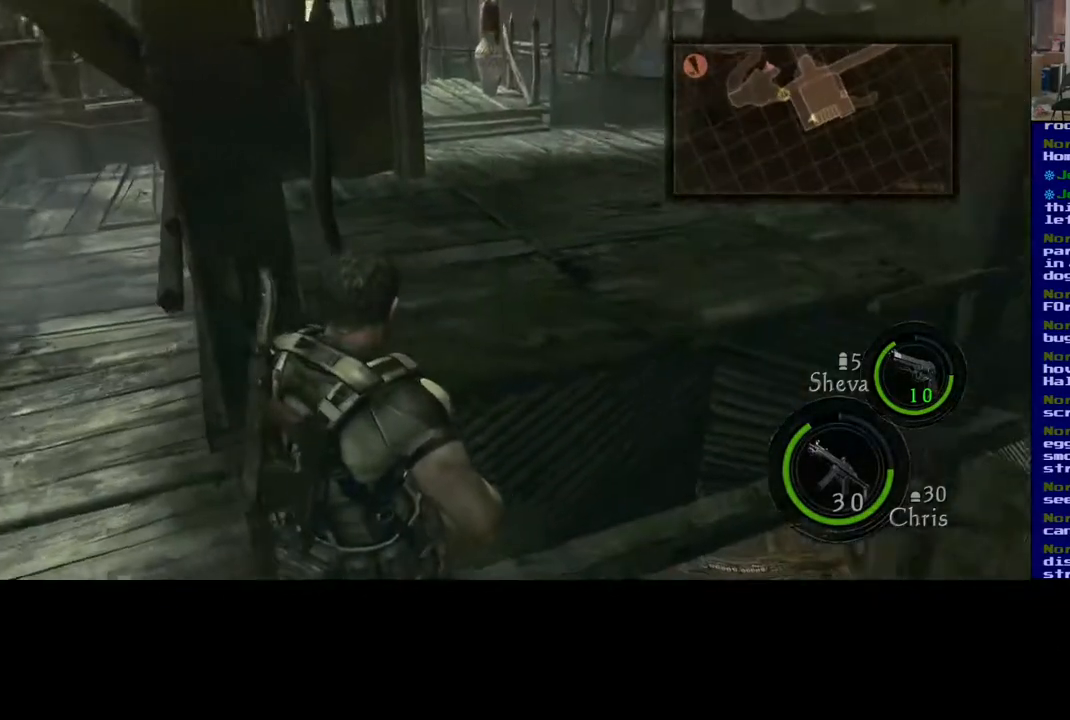
{"buttons": [], "left_stick": "down-left", "right_stick": "left", "events": [[183, "left_stick", "up-left"], [317, "right_stick", "left"], [367, "left_stick", "down-left"]]}
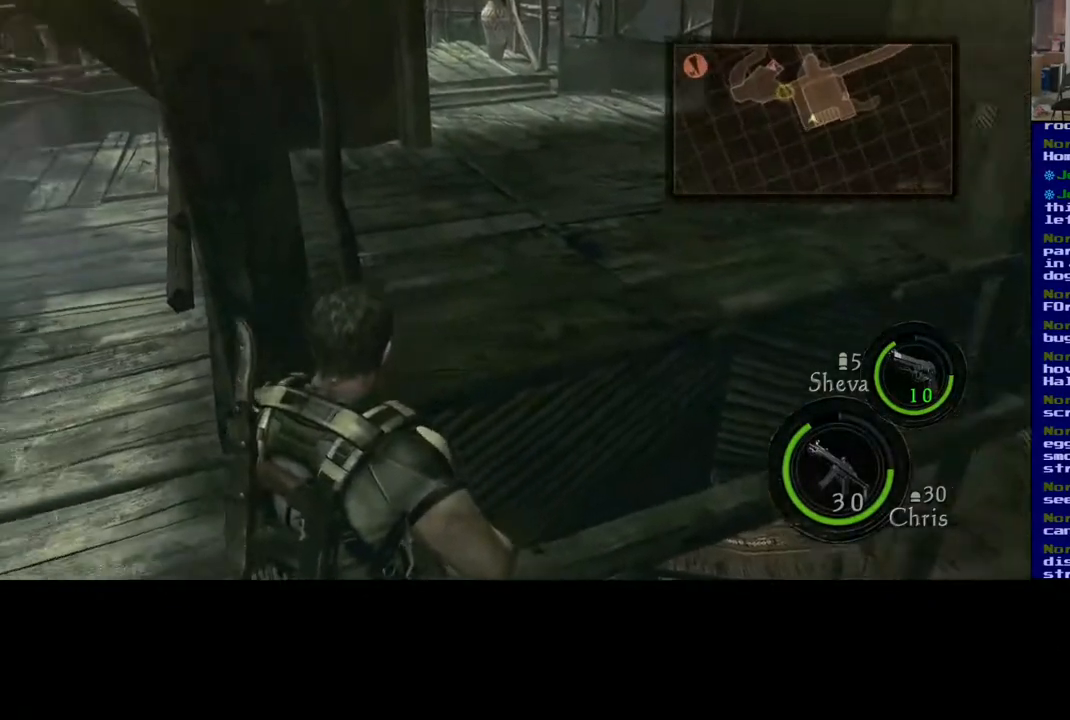
{"buttons": [], "left_stick": "up", "right_stick": "center", "events": [[200, "right_stick", "center"], [250, "left_stick", "up-left"], [383, "left_stick", "up"]]}
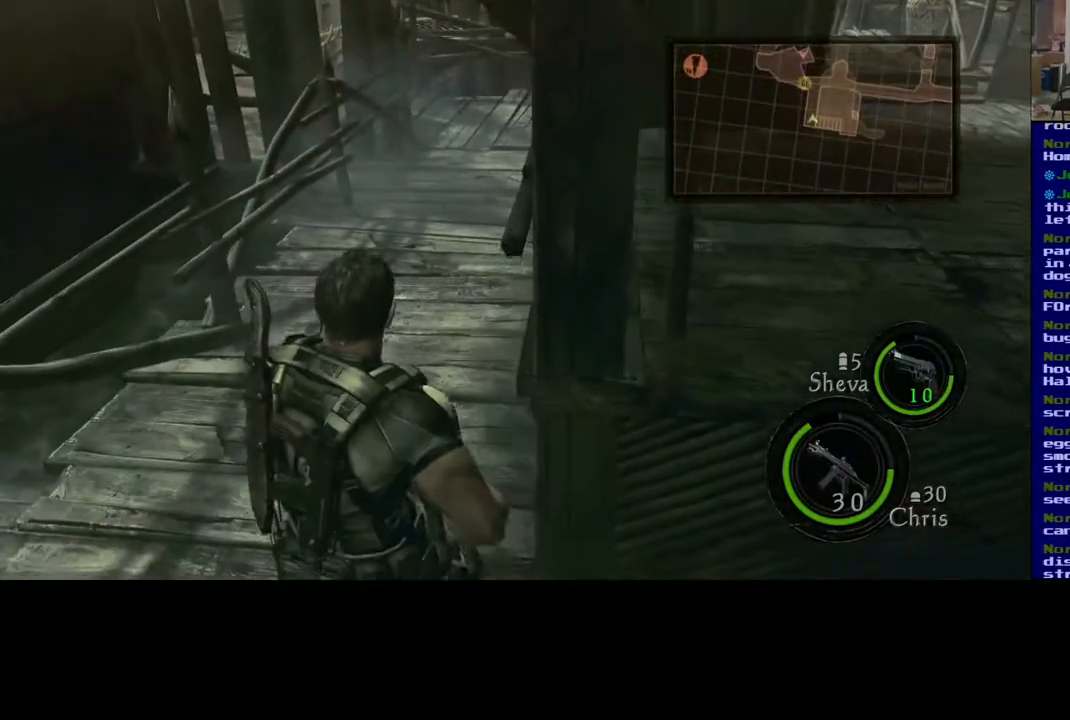
{"buttons": ["L3"], "left_stick": "up", "right_stick": "center", "events": [[50, "L3", "down"]]}
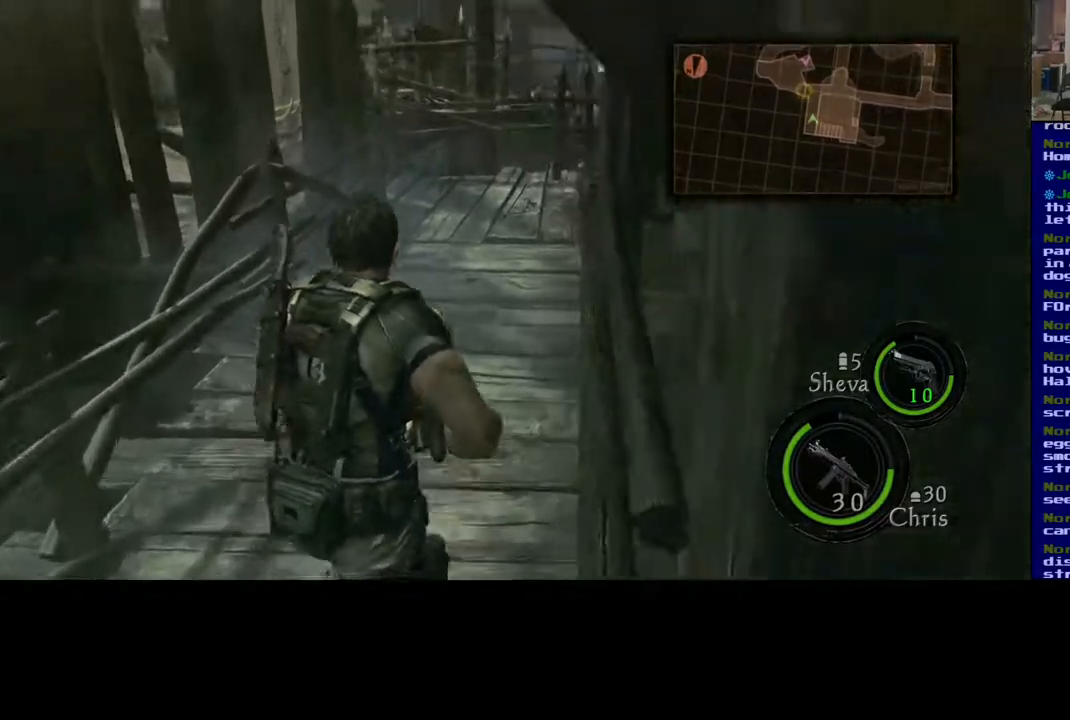
{"buttons": ["L3"], "left_stick": "up", "right_stick": "center", "events": []}
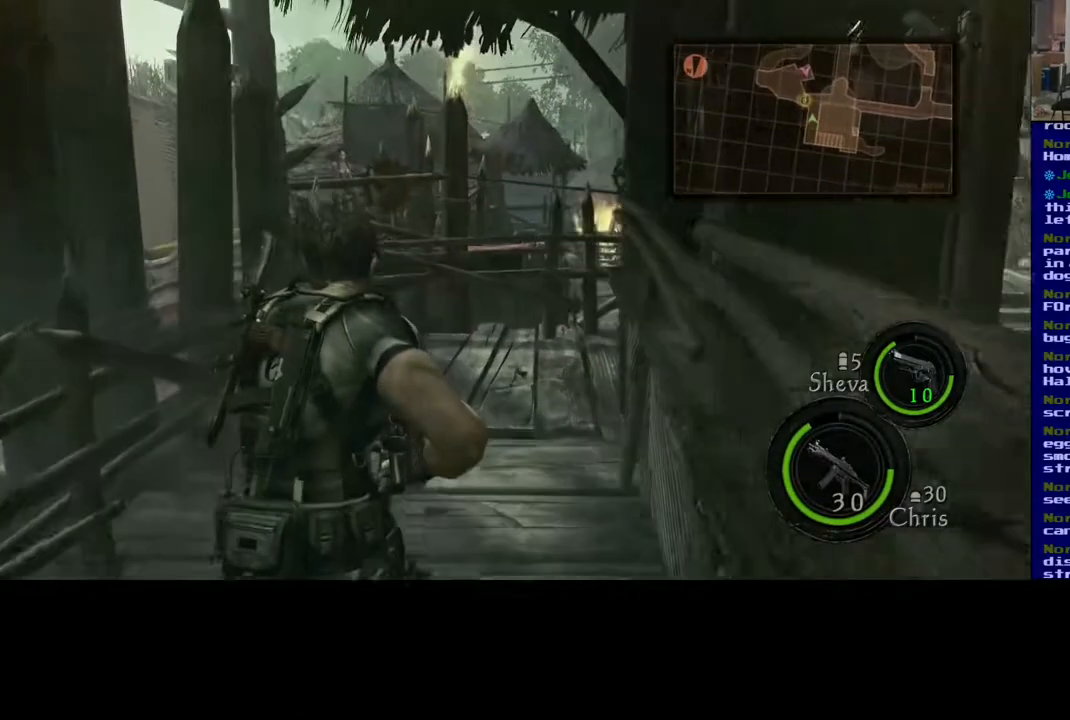
{"buttons": ["L3"], "left_stick": "up", "right_stick": "center", "events": []}